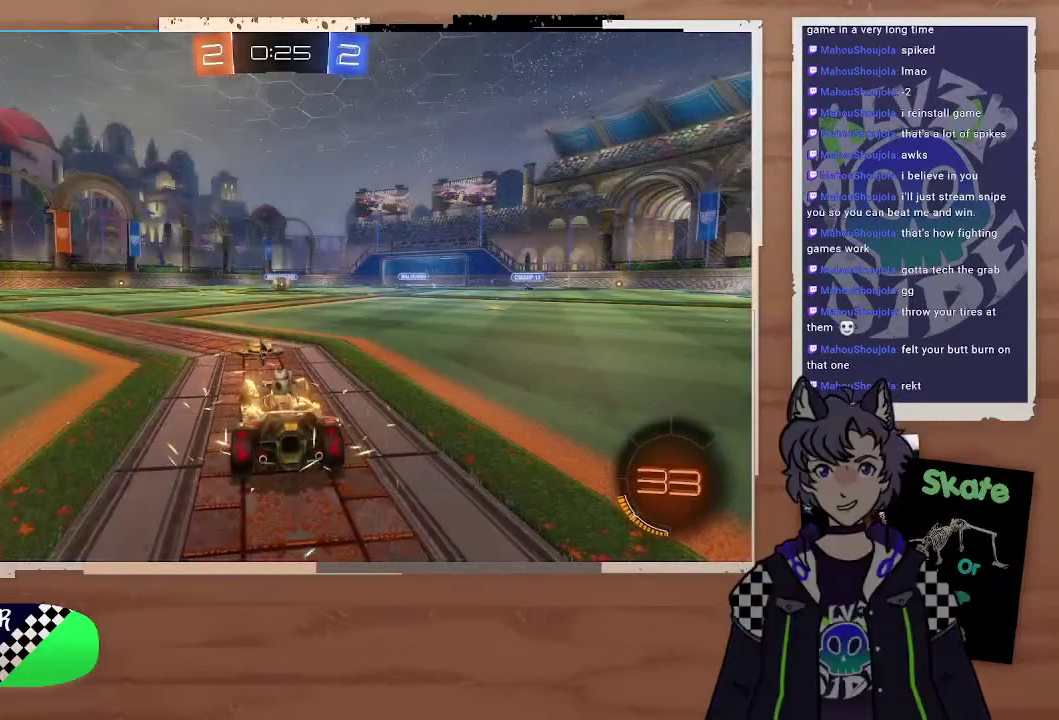
Gameplay with a controller (PlayStation layout); each line is a JSON object with the inputs held at the frame after it. "events" lists button and stick changes between this image and that frame as [ms after this image, input, new state], when the widget could be followed in between. Not read: L1.
{"buttons": [], "left_stick": "center", "right_stick": "left", "events": [[100, "right_stick", "left"]]}
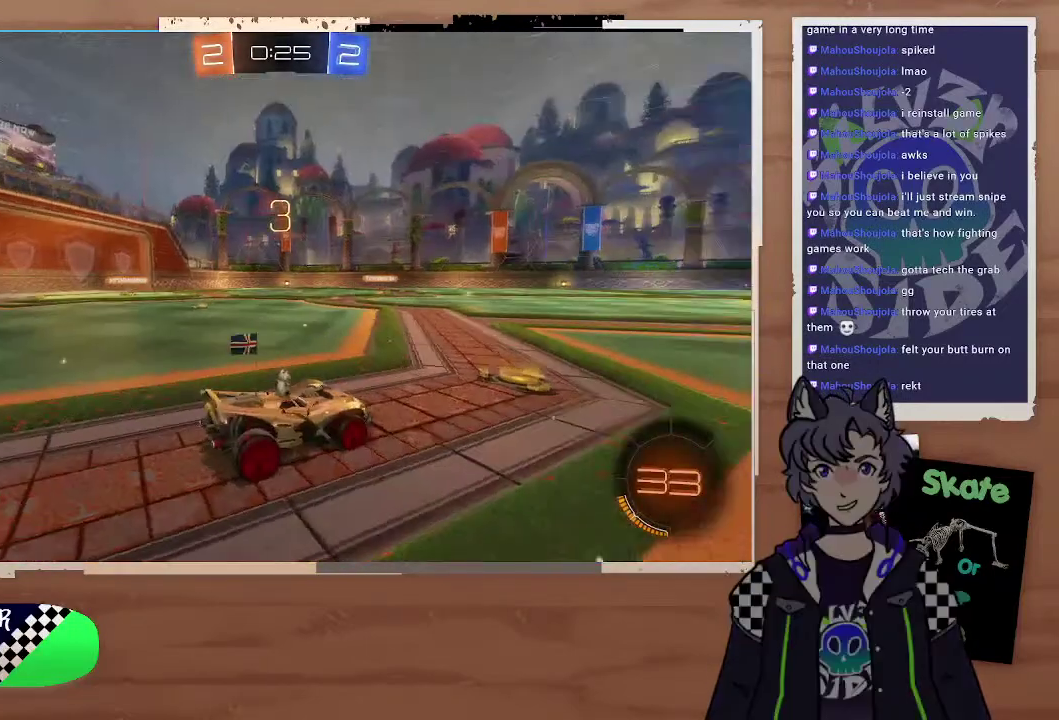
{"buttons": [], "left_stick": "center", "right_stick": "center", "events": [[100, "right_stick", "center"]]}
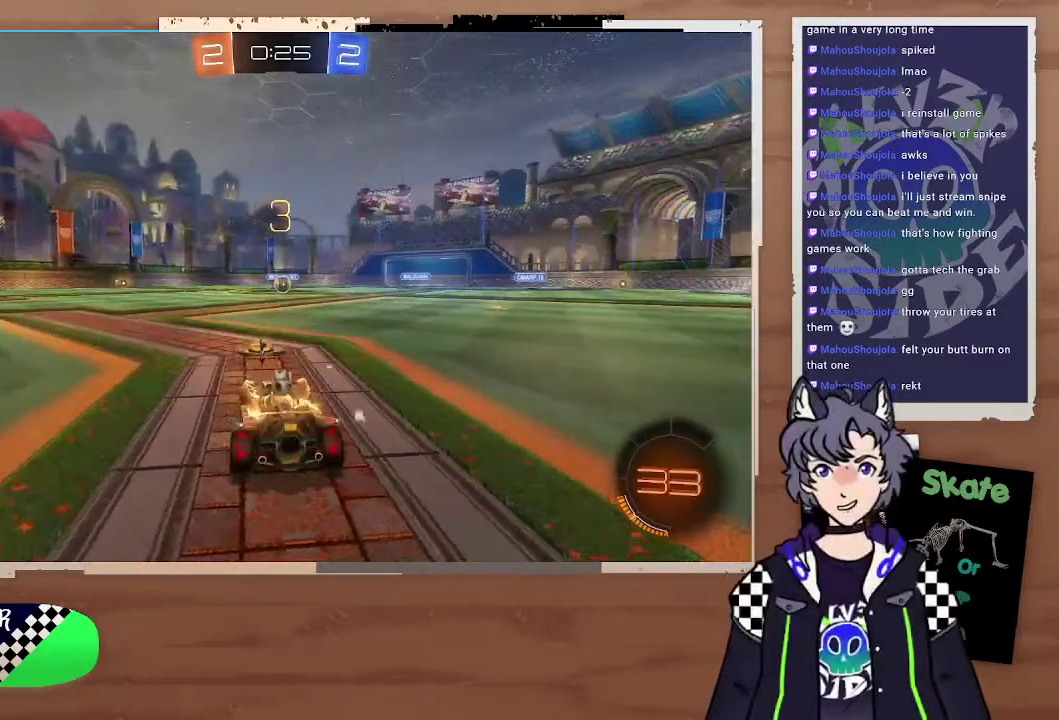
{"buttons": ["L2"], "left_stick": "center", "right_stick": "center"}
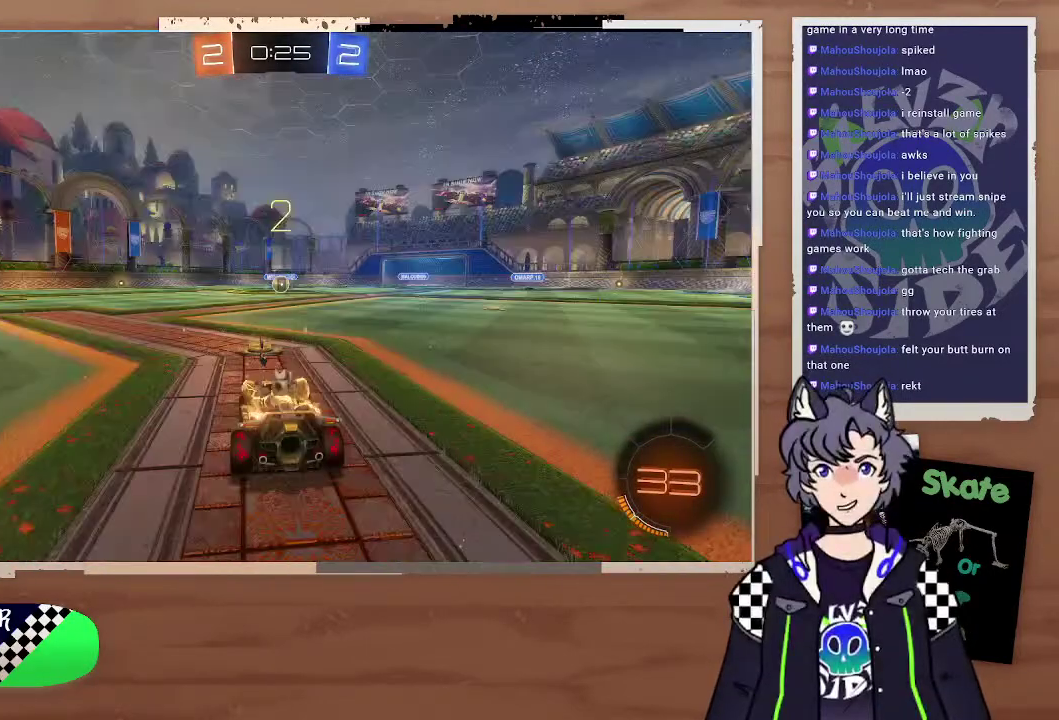
{"buttons": ["L2"], "left_stick": "center", "right_stick": "center", "events": []}
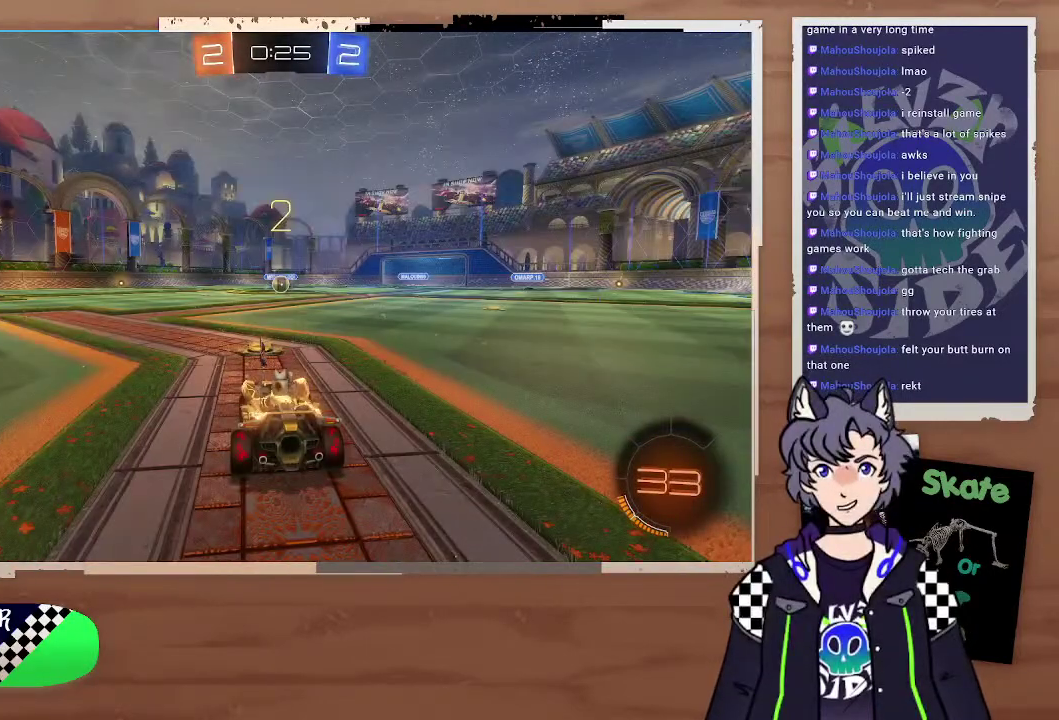
{"buttons": ["L2"], "left_stick": "center", "right_stick": "center", "events": []}
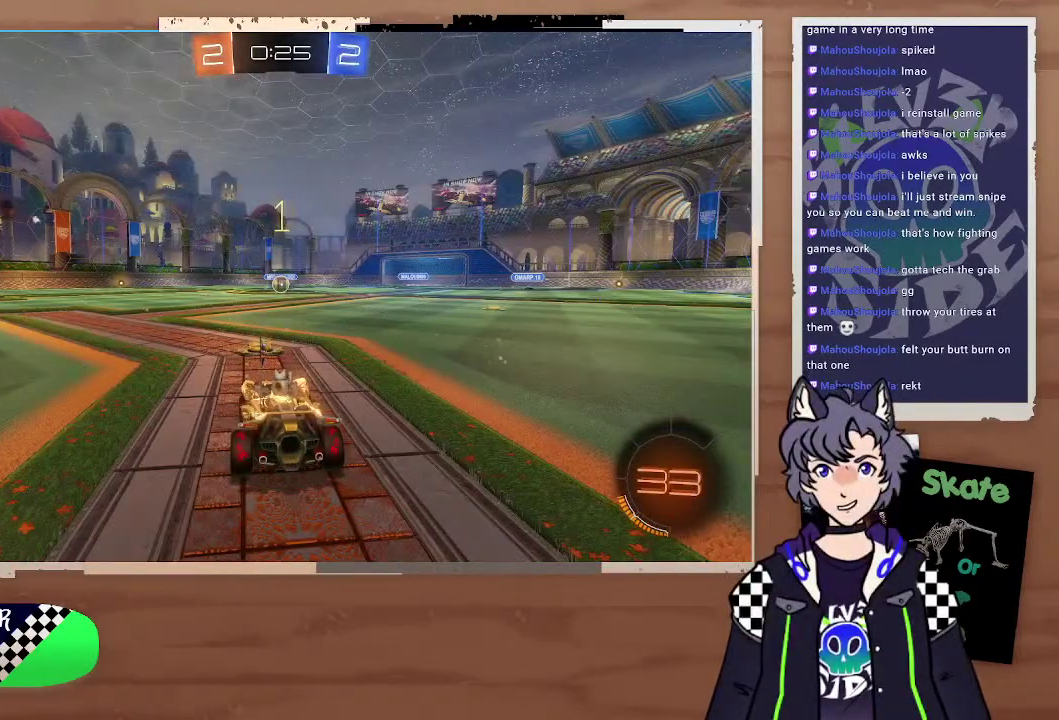
{"buttons": ["L2"], "left_stick": "center", "right_stick": "center", "events": []}
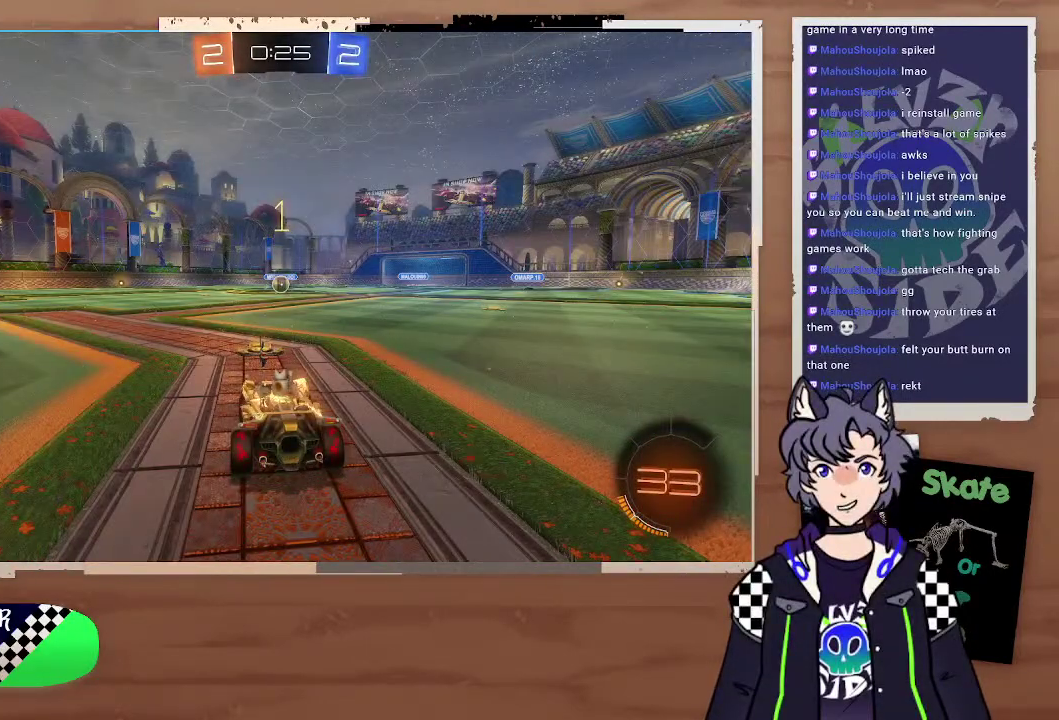
{"buttons": ["L2"], "left_stick": "left", "right_stick": "center", "events": [[500, "left_stick", "left"]]}
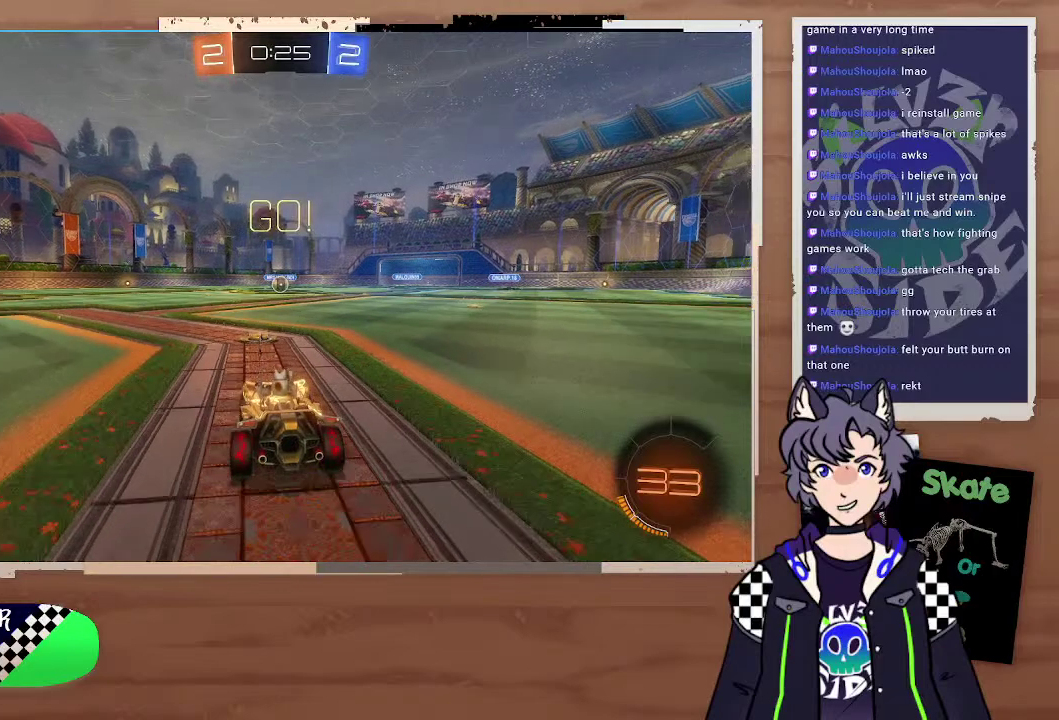
{"buttons": [], "left_stick": "center", "right_stick": "center", "events": [[100, "left_stick", "up-right"], [200, "CROSS", "down"], [200, "left_stick", "up"], [400, "CROSS", "up"], [400, "left_stick", "down"], [500, "L2", "up"], [500, "left_stick", "center"]]}
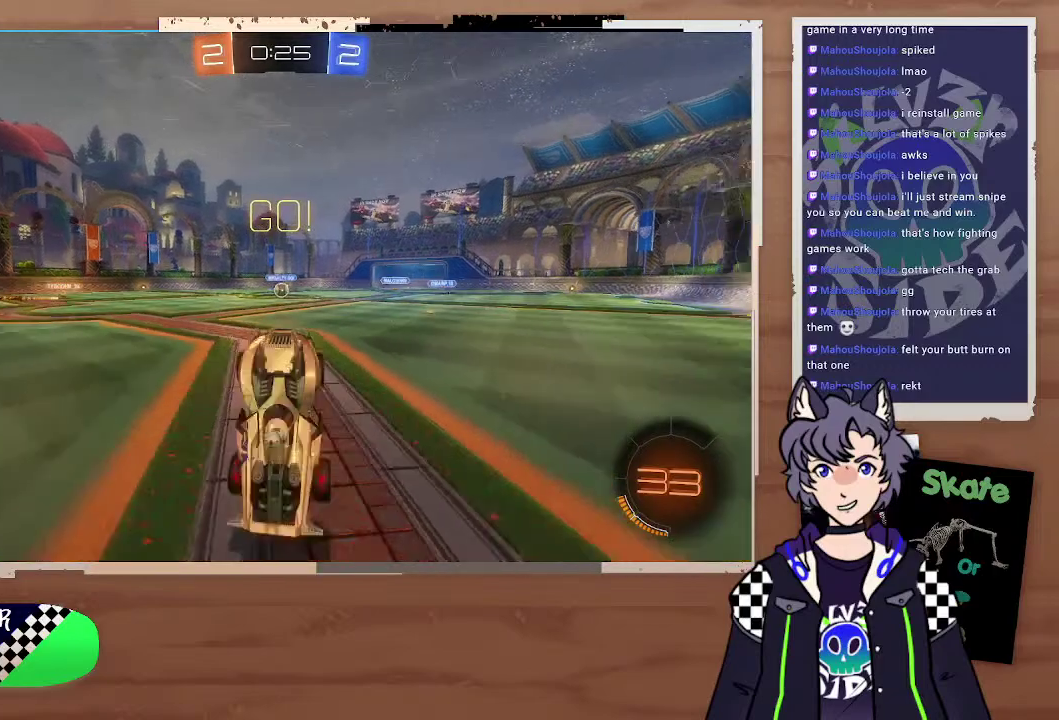
{"buttons": ["SQUARE"], "left_stick": "left", "right_stick": "center", "events": [[100, "left_stick", "up"], [200, "SQUARE", "down"], [500, "left_stick", "left"]]}
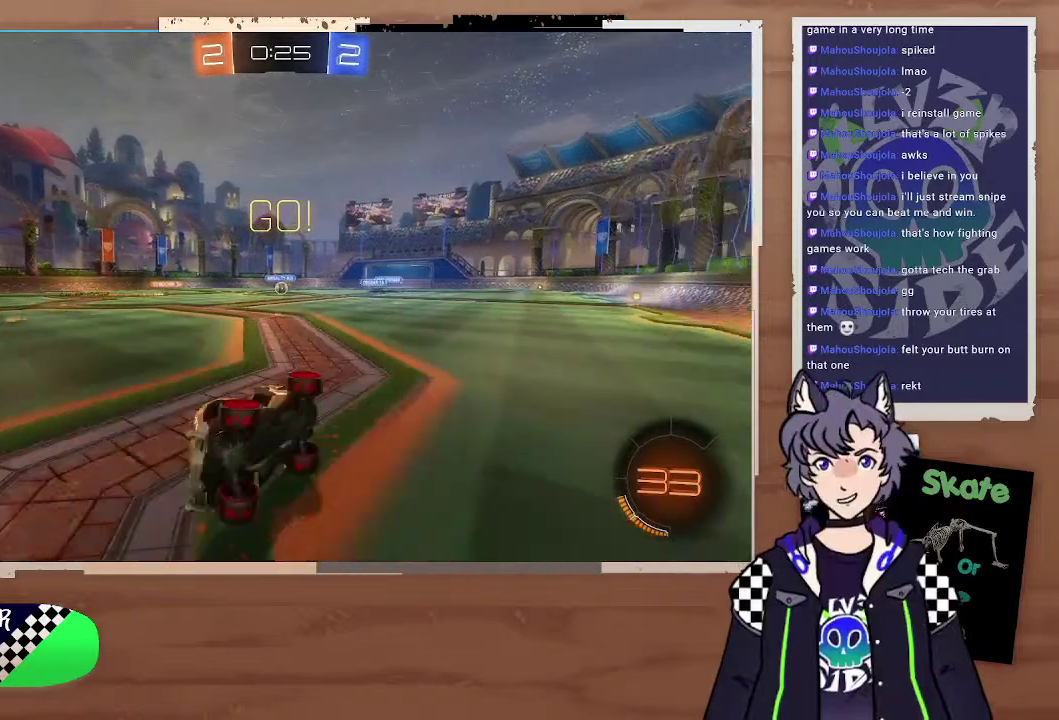
{"buttons": ["R2"], "left_stick": "right", "right_stick": "center", "events": [[100, "SQUARE", "up"], [200, "R2", "down"], [400, "left_stick", "center"], [500, "left_stick", "right"]]}
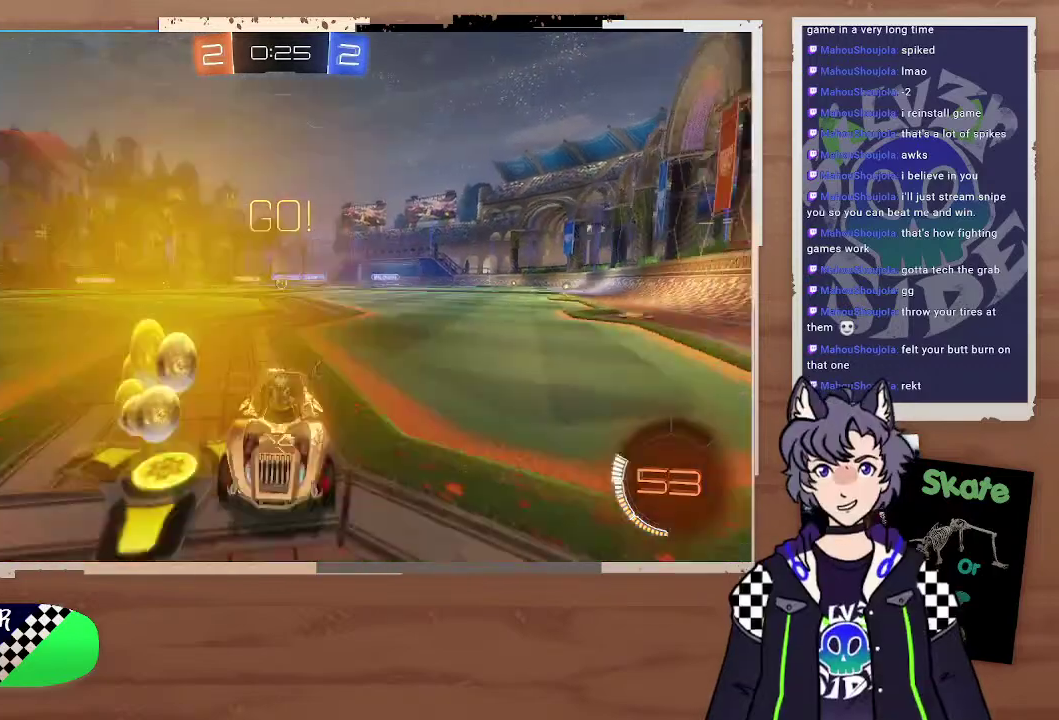
{"buttons": ["R2"], "left_stick": "right", "right_stick": "center"}
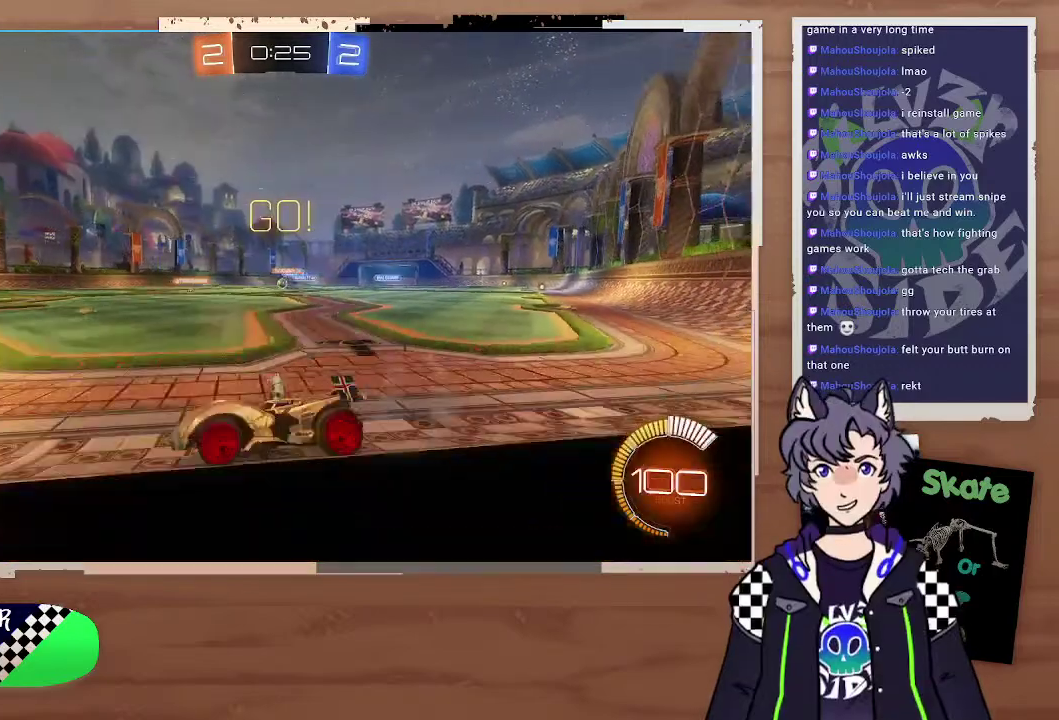
{"buttons": ["R2"], "left_stick": "right", "right_stick": "center", "events": [[267, "left_stick", "up-right"], [400, "left_stick", "right"]]}
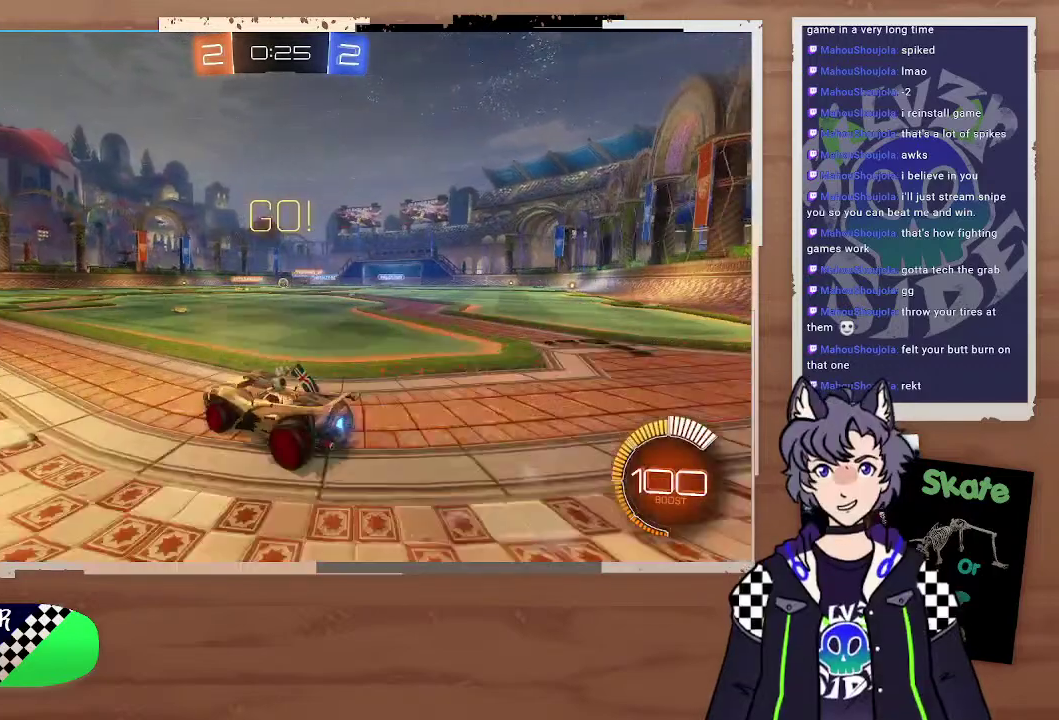
{"buttons": ["CROSS", "CIRCLE", "R2"], "left_stick": "up-right", "right_stick": "center", "events": [[300, "CIRCLE", "down"], [300, "CROSS", "down"], [300, "left_stick", "up"], [400, "CROSS", "up"], [400, "left_stick", "up-right"], [500, "CROSS", "down"]]}
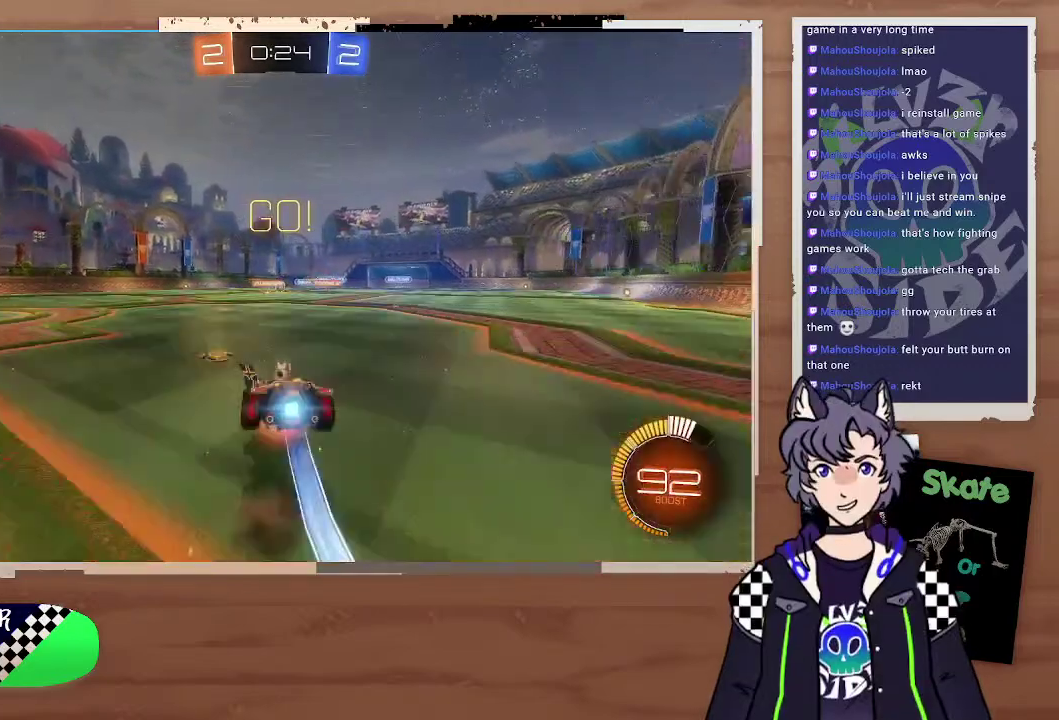
{"buttons": ["R2"], "left_stick": "center", "right_stick": "center", "events": [[100, "CIRCLE", "up"], [100, "CROSS", "up"], [100, "left_stick", "up"], [200, "left_stick", "center"]]}
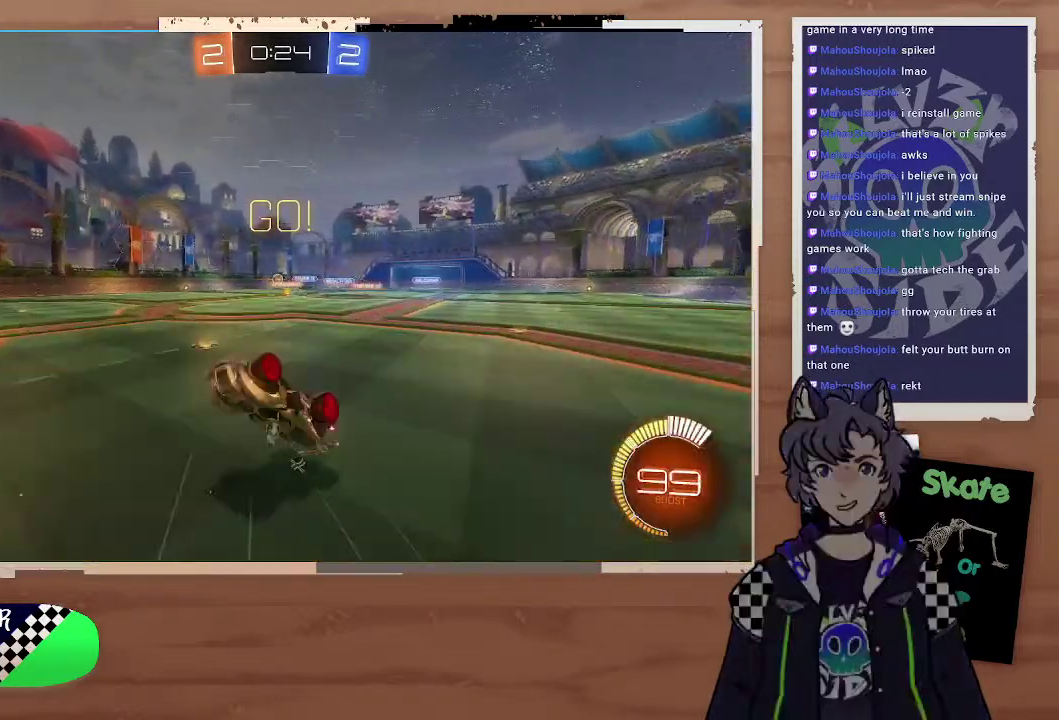
{"buttons": ["R2"], "left_stick": "center", "right_stick": "center", "events": []}
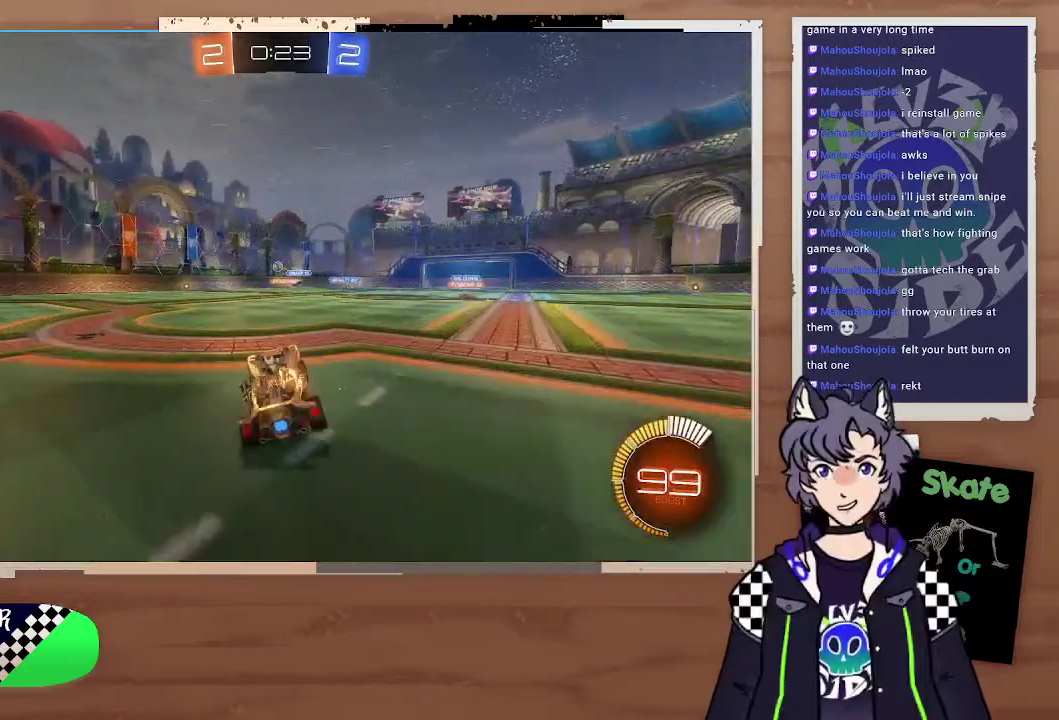
{"buttons": ["R2"], "left_stick": "center", "right_stick": "center", "events": [[100, "left_stick", "left"], [500, "left_stick", "center"]]}
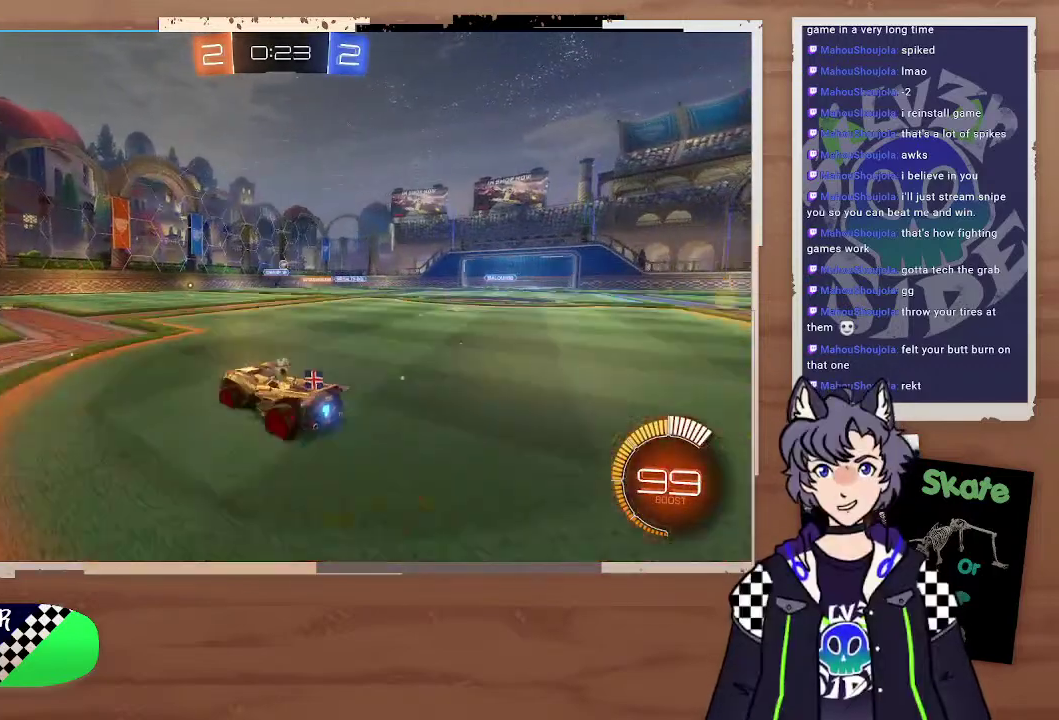
{"buttons": ["R2"], "left_stick": "center", "right_stick": "center", "events": [[200, "left_stick", "right"], [400, "left_stick", "center"]]}
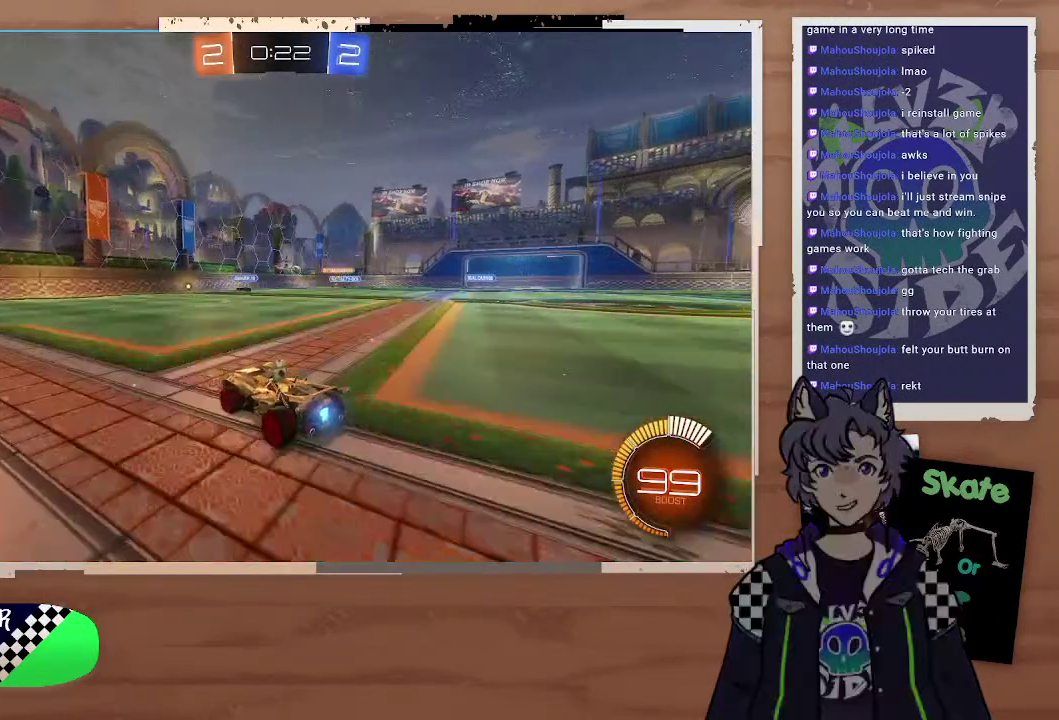
{"buttons": [], "left_stick": "right", "right_stick": "center", "events": [[100, "left_stick", "right"], [500, "R2", "up"]]}
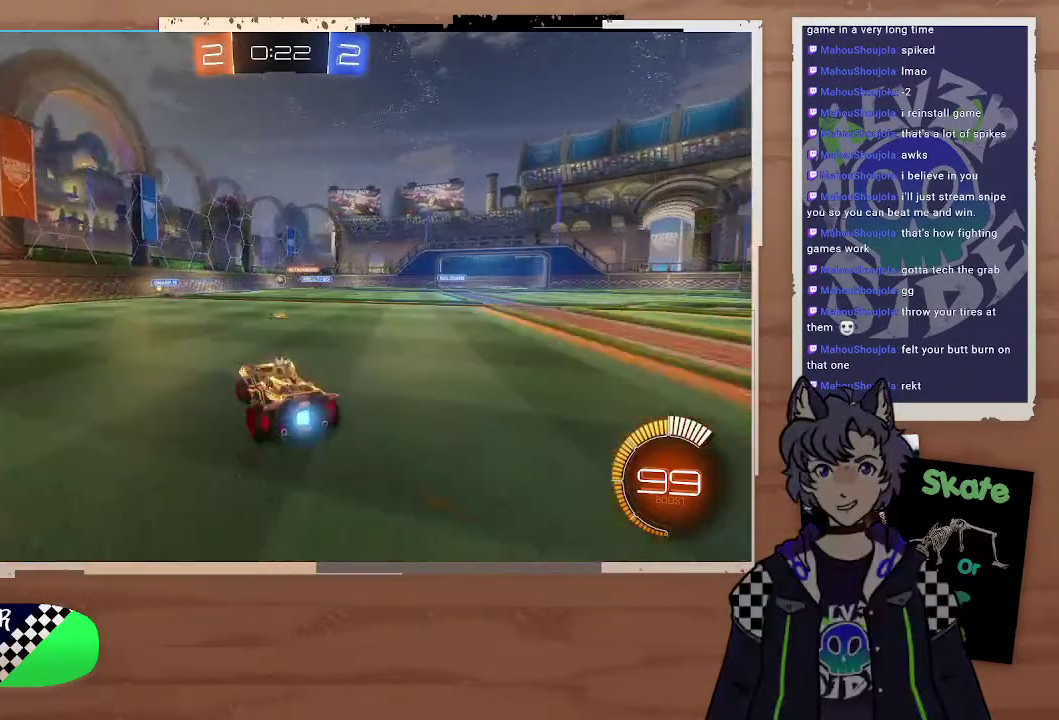
{"buttons": [], "left_stick": "left", "right_stick": "center", "events": [[300, "R2", "down"], [300, "left_stick", "center"], [400, "left_stick", "left"], [500, "R2", "up"]]}
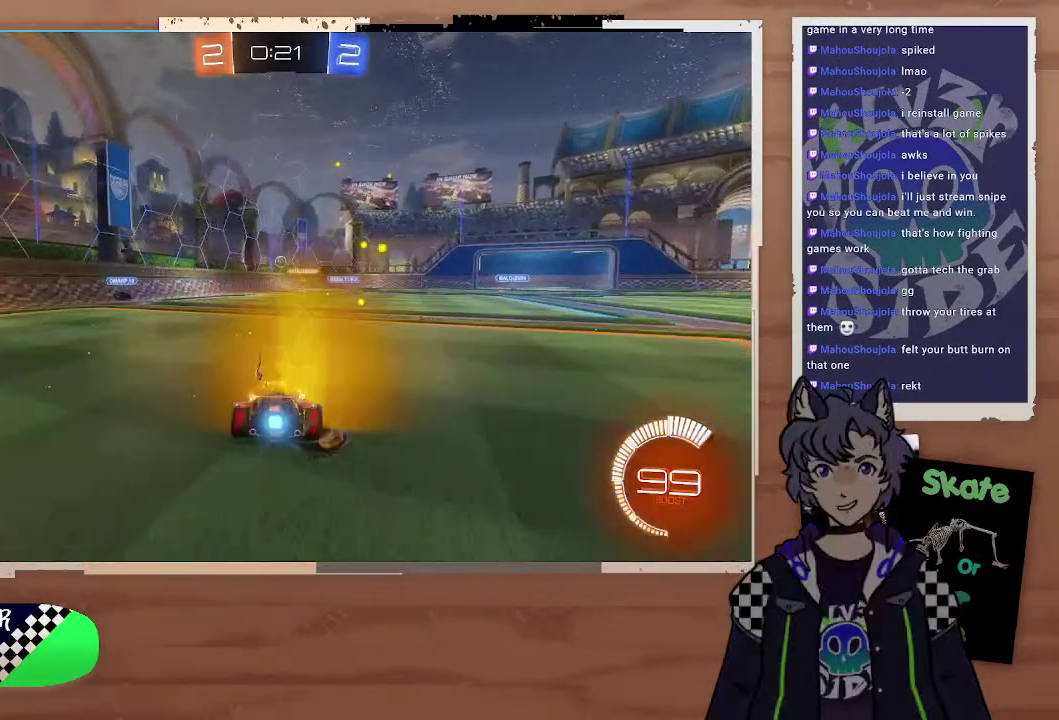
{"buttons": ["R2"], "left_stick": "left", "right_stick": "center", "events": [[400, "R2", "down"]]}
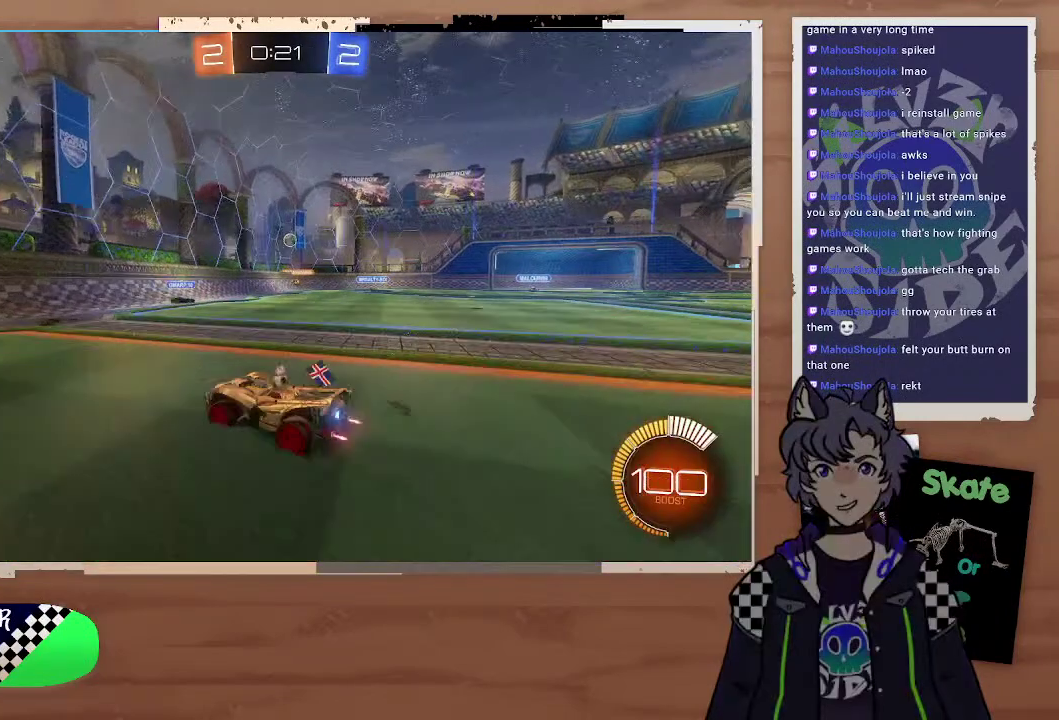
{"buttons": [], "left_stick": "right", "right_stick": "center", "events": [[200, "left_stick", "center"], [300, "left_stick", "right"], [500, "R2", "up"]]}
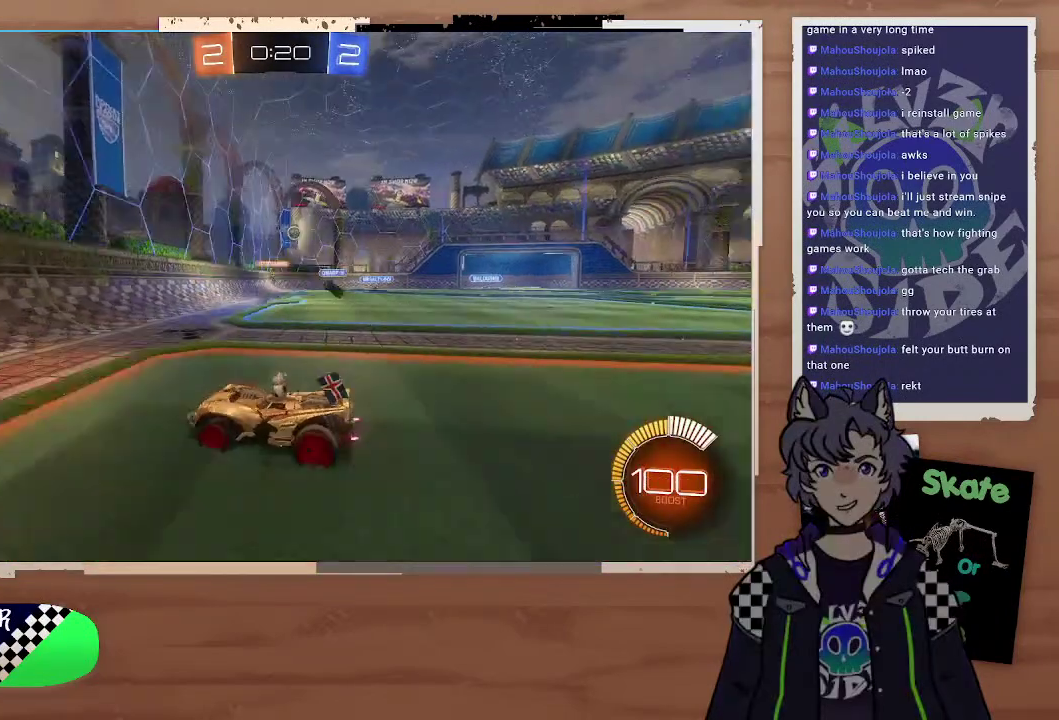
{"buttons": [], "left_stick": "center", "right_stick": "center", "events": [[100, "R2", "down"], [400, "R2", "up"], [400, "left_stick", "center"]]}
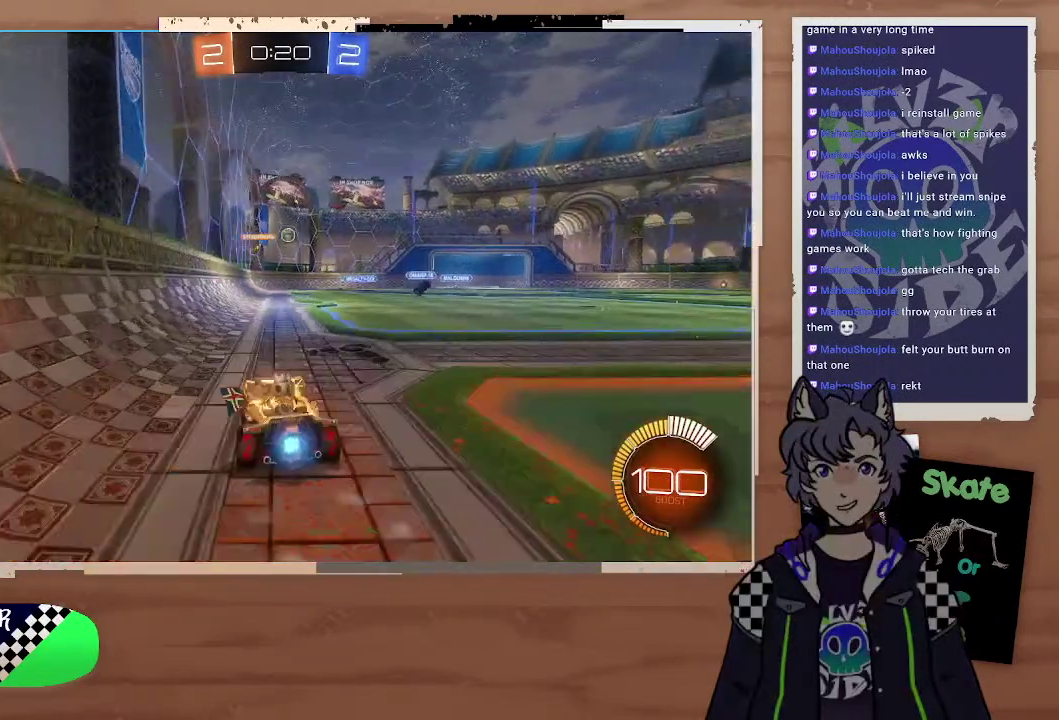
{"buttons": [], "left_stick": "center", "right_stick": "center", "events": []}